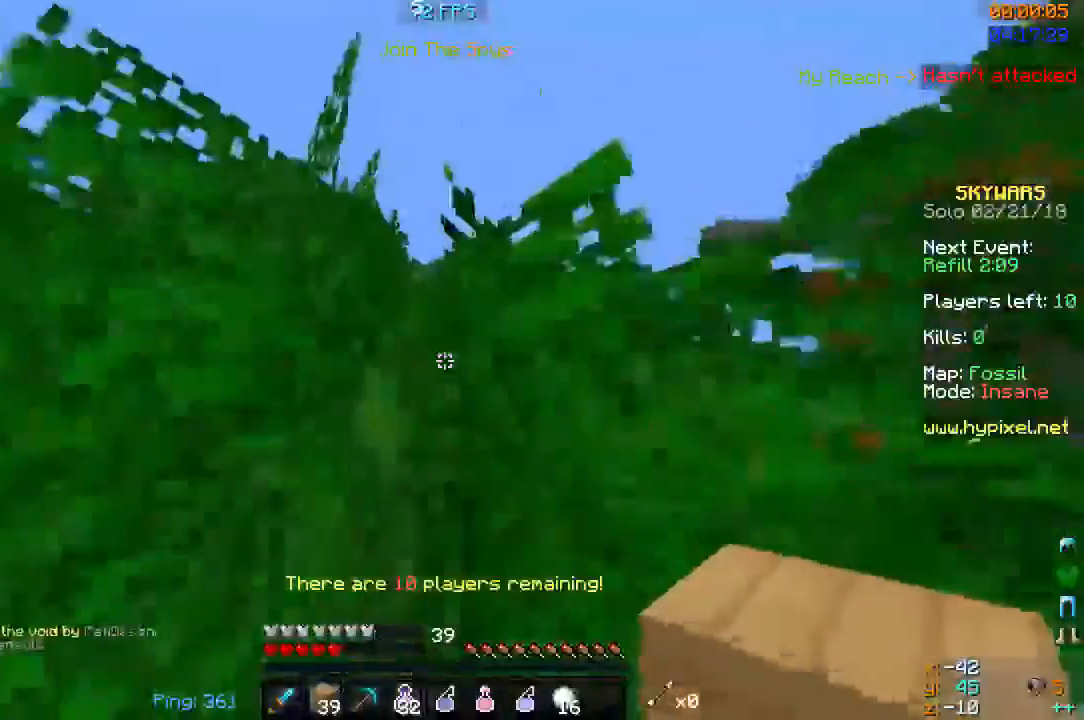
Gameplay with keyboard and mouse; each line is a JSON object with the keys and mouse buttons held at the frame after it. "events" lists presses ("down") and releases ("up") of "a", "d", "s", "space", "w", "mouse_left" and "mouse_right" between this image and that frame as [ms after this image, input, new state], when the widget could be followed in between. "mouse_left", "mouse_right" = the "left", "right" buttons of the "mouse" list. No other keys are recorded. Fast repeated clicks can show as one long hold. Mouse movement is not recorded.
{"keys": ["space", "w"], "mouse": [], "events": [[33, "a", "down"], [100, "a", "up"], [267, "space", "up"], [467, "space", "down"]]}
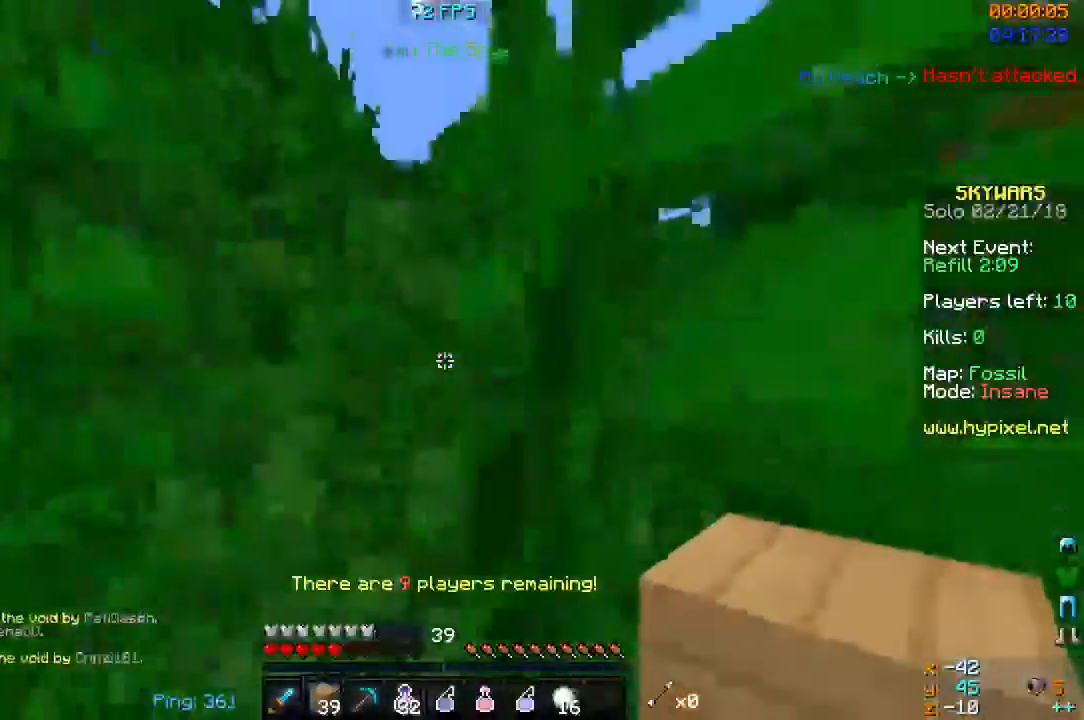
{"keys": ["space", "w"], "mouse": [], "events": [[200, "a", "down"], [300, "mouse_right", "down"], [333, "a", "up"], [467, "mouse_right", "up"]]}
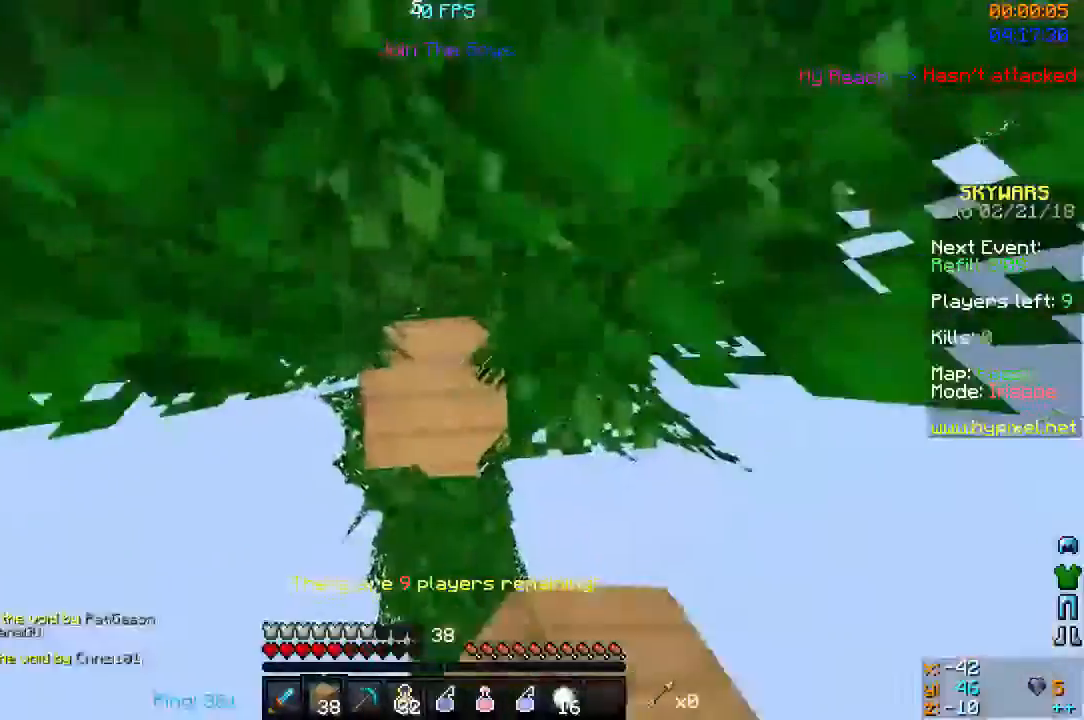
{"keys": ["w"], "mouse": [], "events": [[33, "mouse_right", "down"], [133, "mouse_right", "up"], [433, "space", "up"]]}
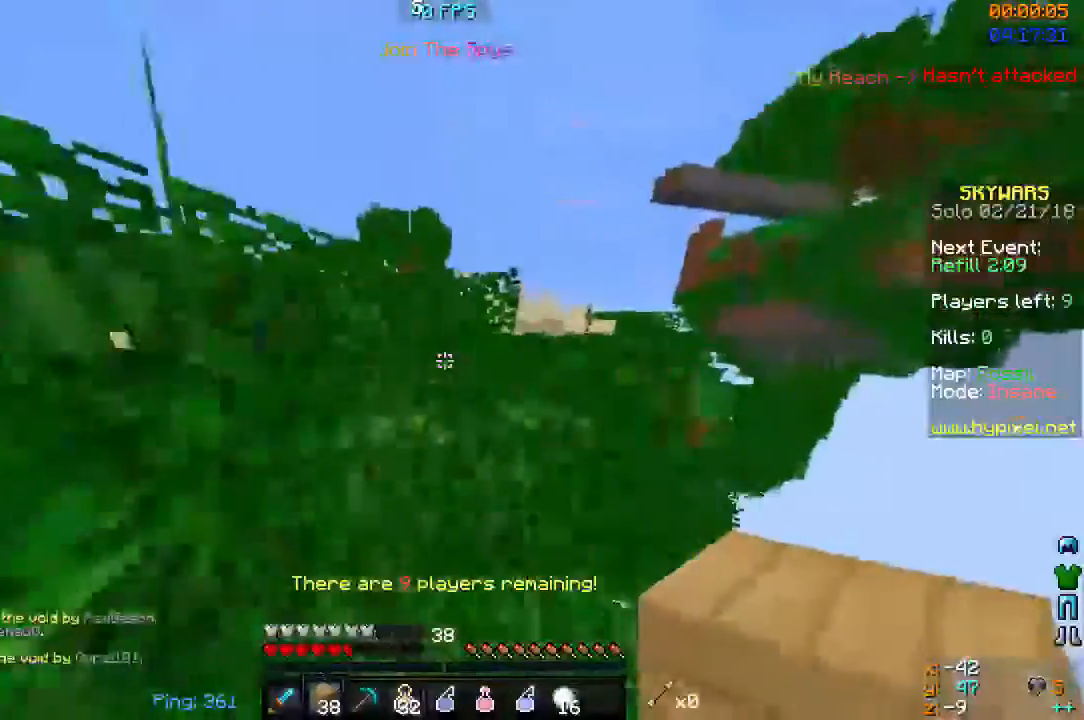
{"keys": ["space", "w"], "mouse": [], "events": [[33, "space", "down"], [300, "a", "down"], [333, "space", "up"], [433, "a", "up"], [467, "space", "down"]]}
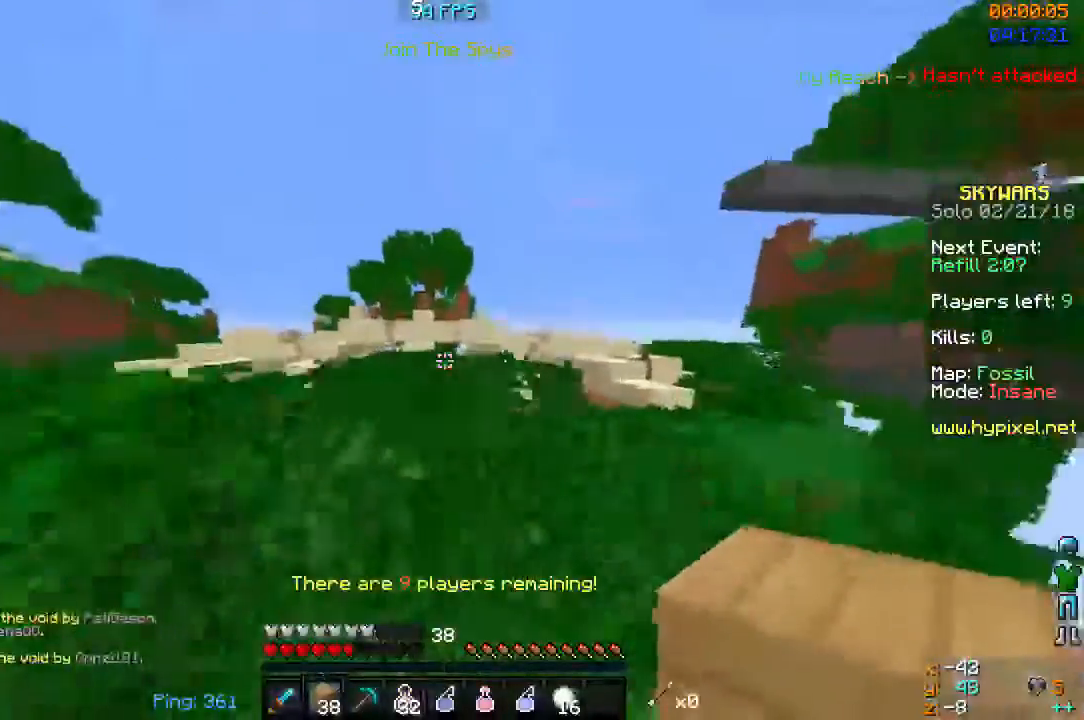
{"keys": ["w"], "mouse": [], "events": [[167, "a", "down"], [200, "space", "up"], [500, "a", "up"]]}
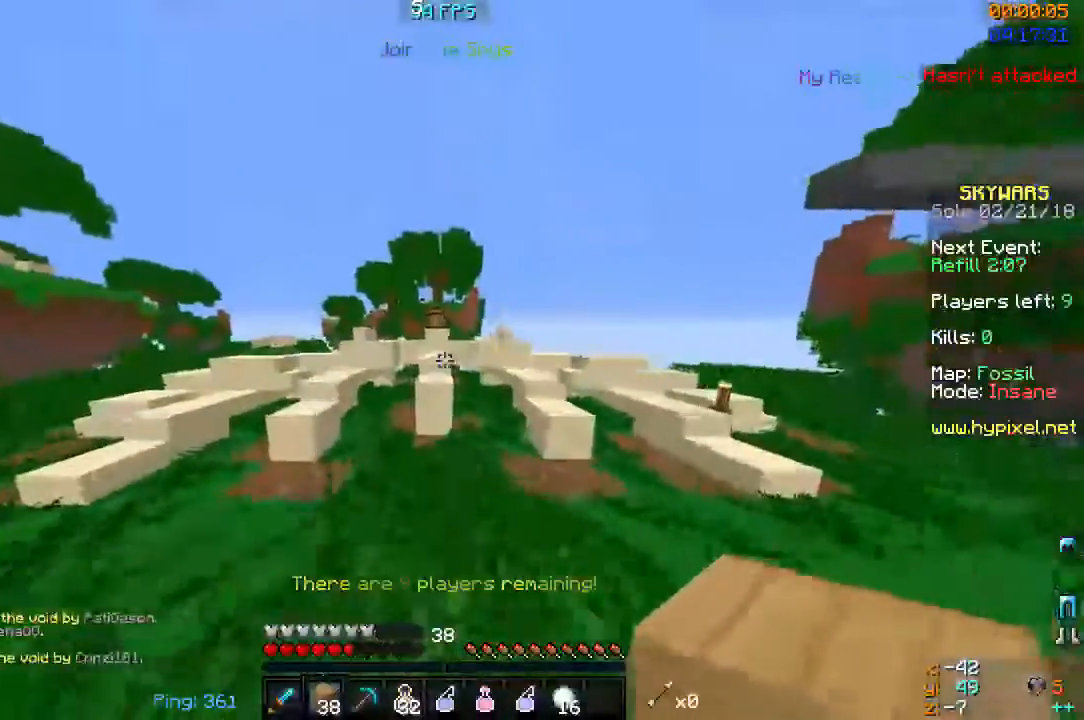
{"keys": ["w"], "mouse": [], "events": [[300, "space", "down"], [500, "space", "up"]]}
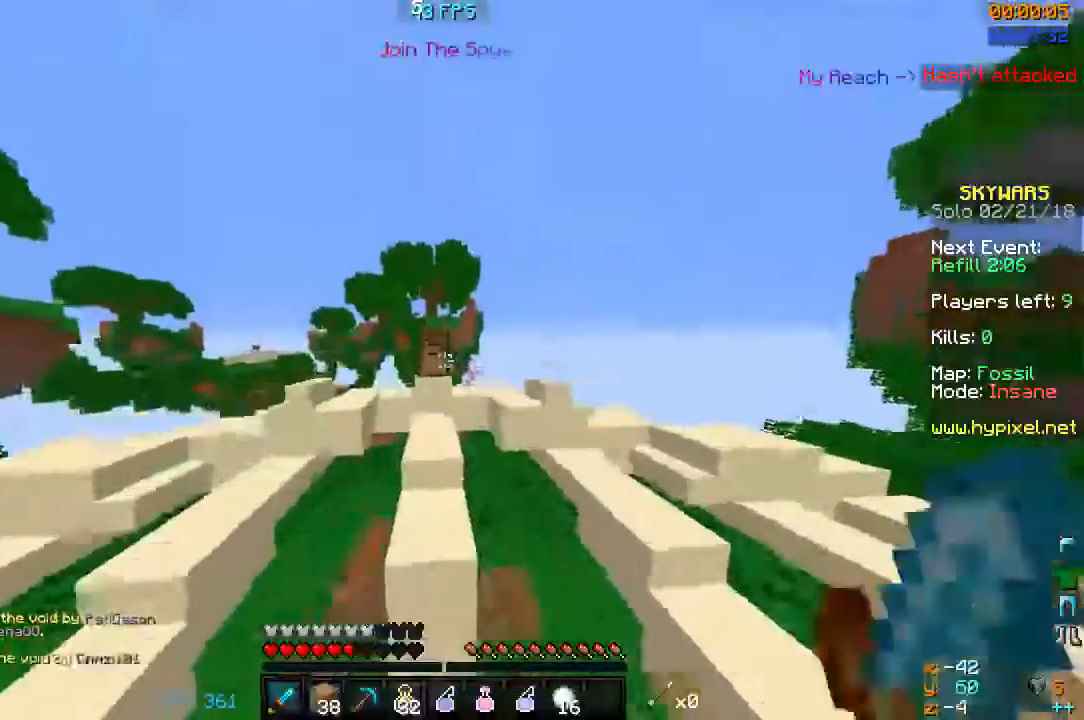
{"keys": ["w"], "mouse": [], "events": []}
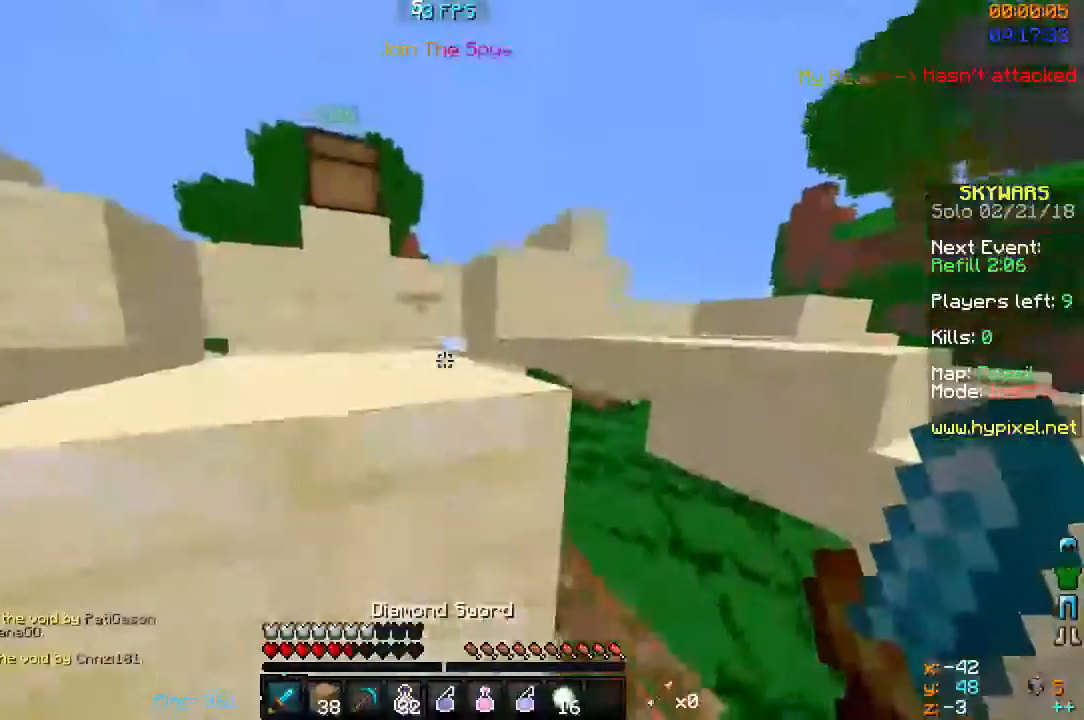
{"keys": ["d", "w"], "mouse": [], "events": [[333, "d", "down"]]}
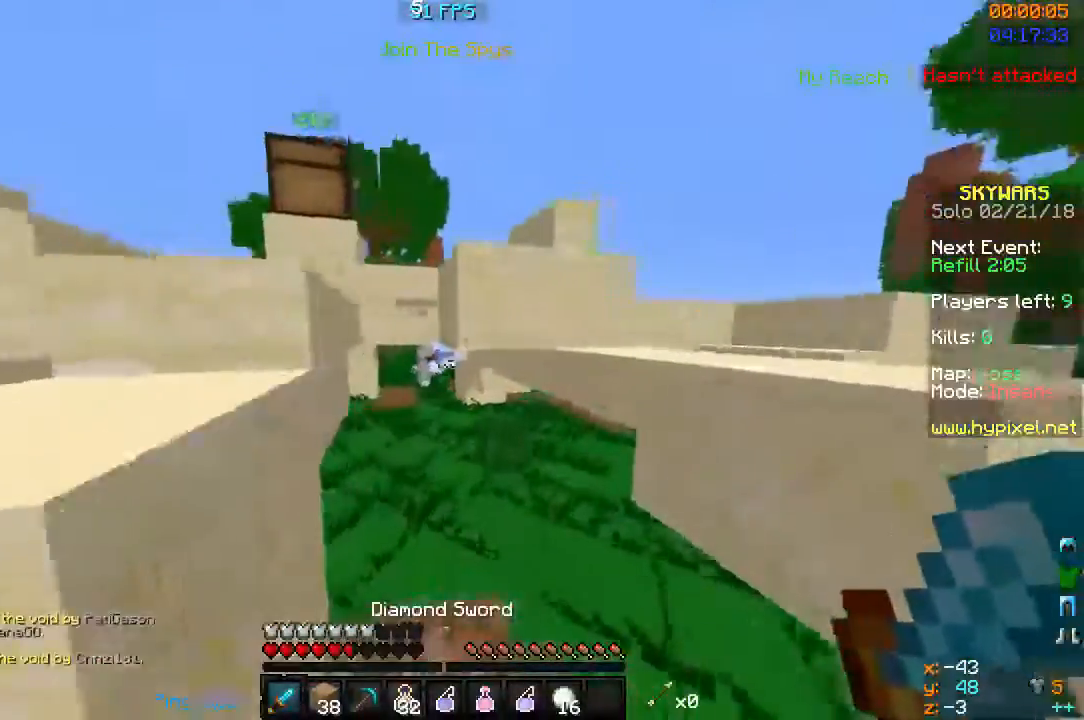
{"keys": ["w"], "mouse": [], "events": [[33, "d", "up"], [233, "a", "down"], [400, "a", "up"]]}
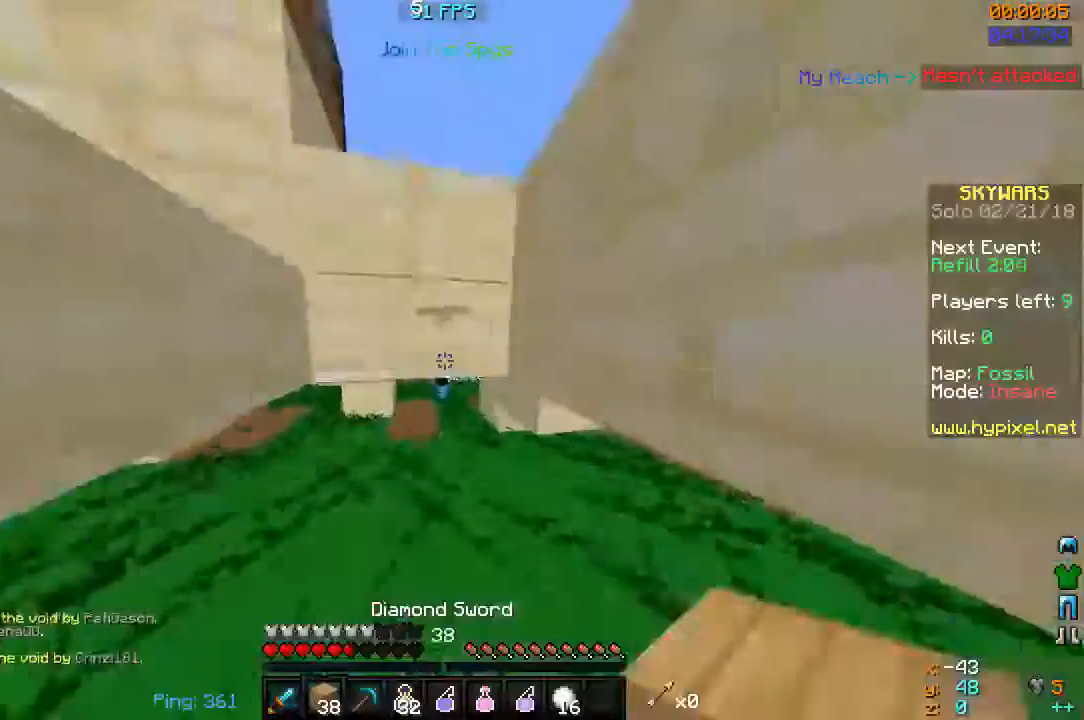
{"keys": ["w"], "mouse": ["left"], "events": [[233, "mouse_left", "down"]]}
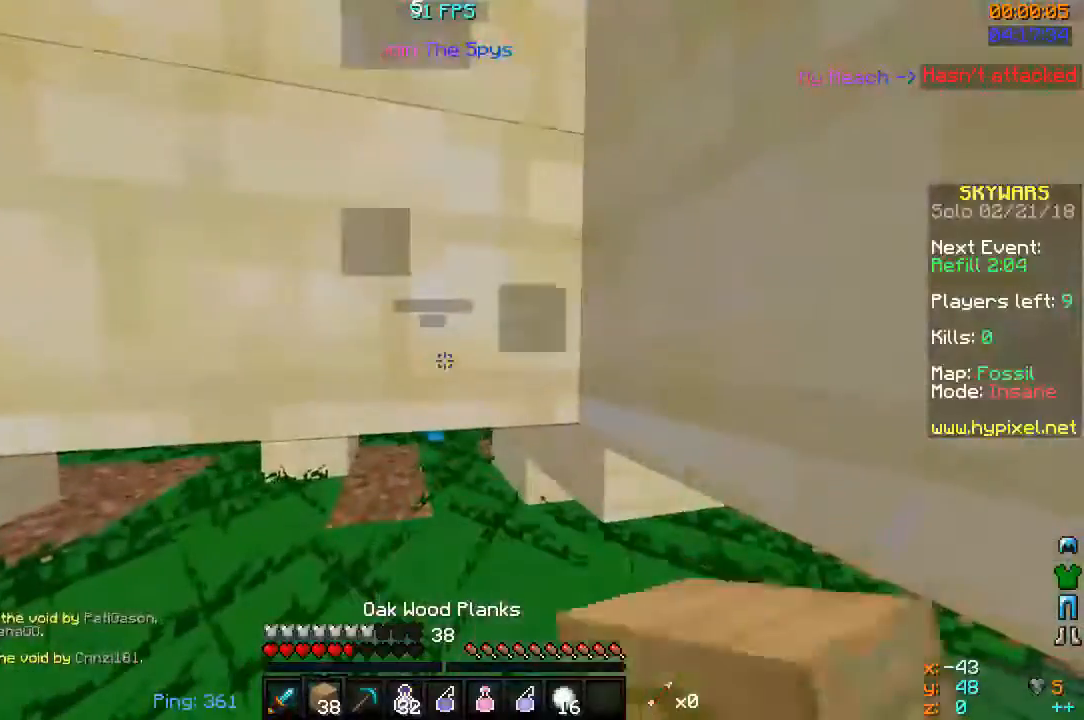
{"keys": ["w"], "mouse": ["left"], "events": []}
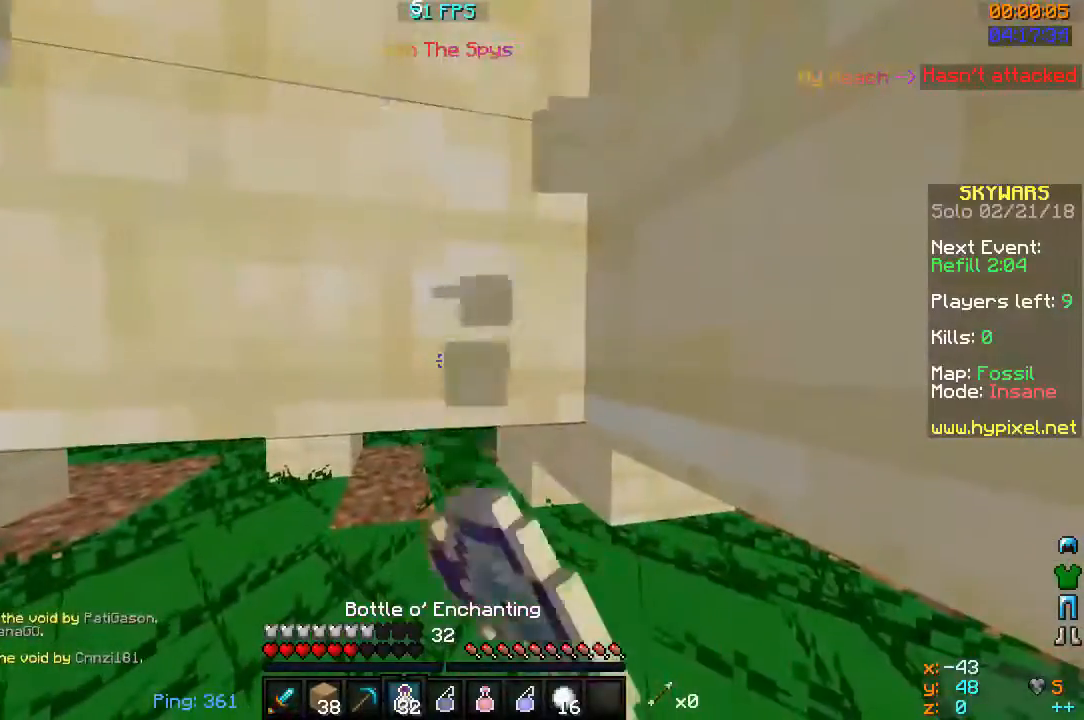
{"keys": ["w"], "mouse": ["left"], "events": []}
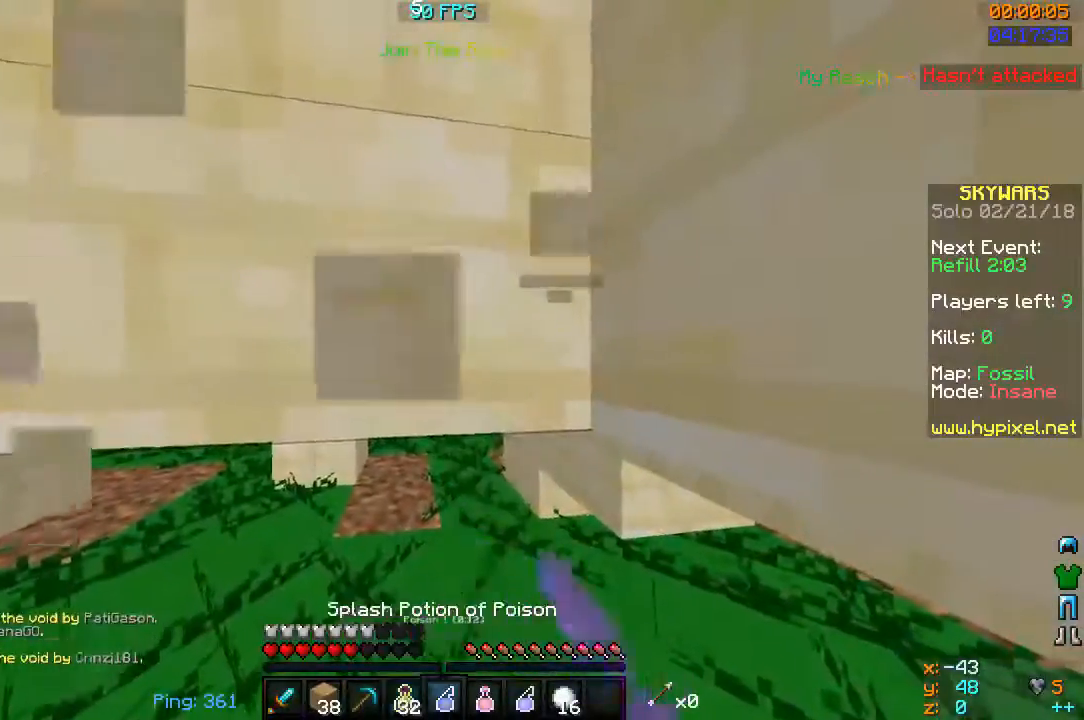
{"keys": ["a", "w"], "mouse": ["left"], "events": [[400, "a", "down"]]}
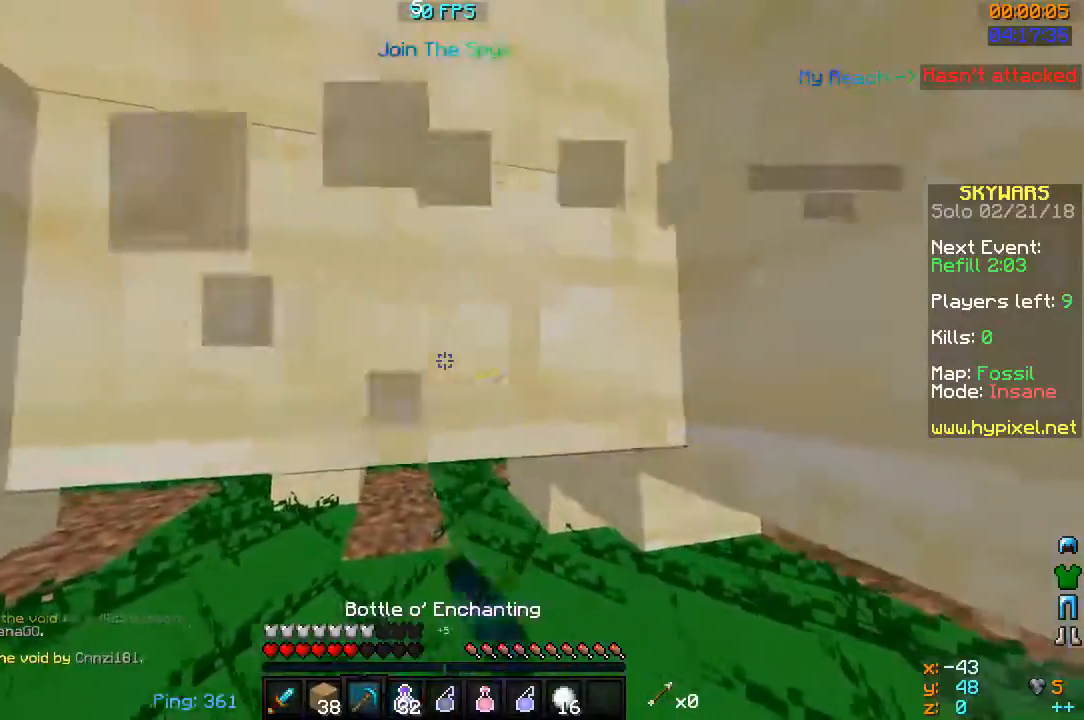
{"keys": ["d", "w"], "mouse": [], "events": [[300, "a", "up"], [367, "mouse_left", "up"], [500, "d", "down"]]}
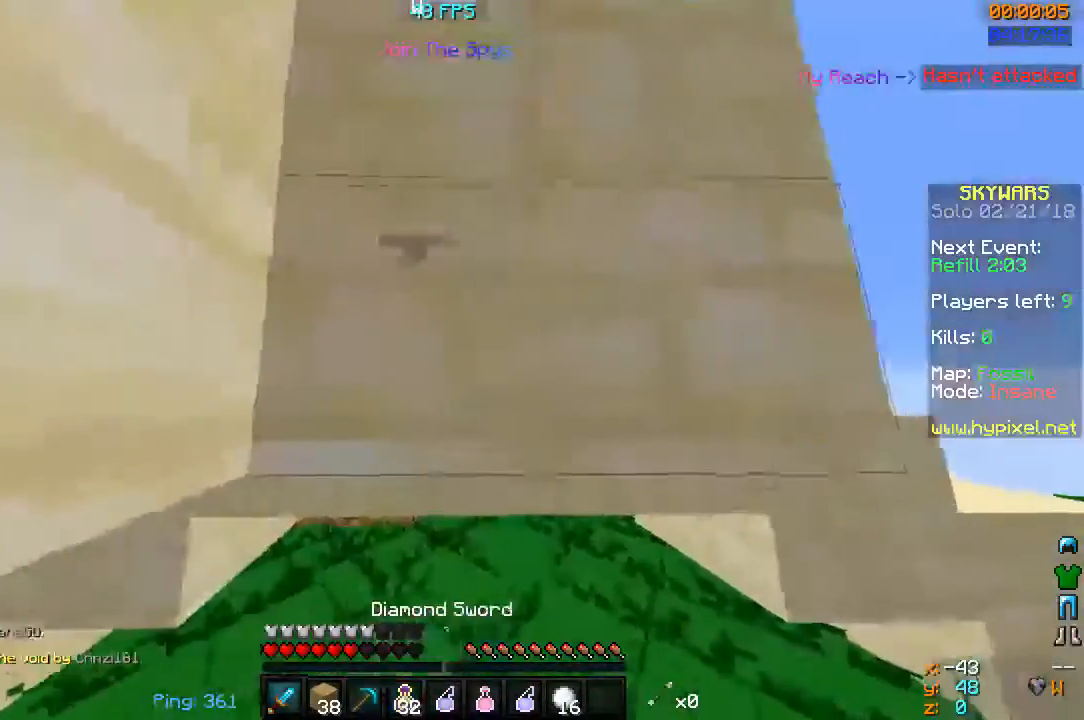
{"keys": ["d", "w"], "mouse": [], "events": []}
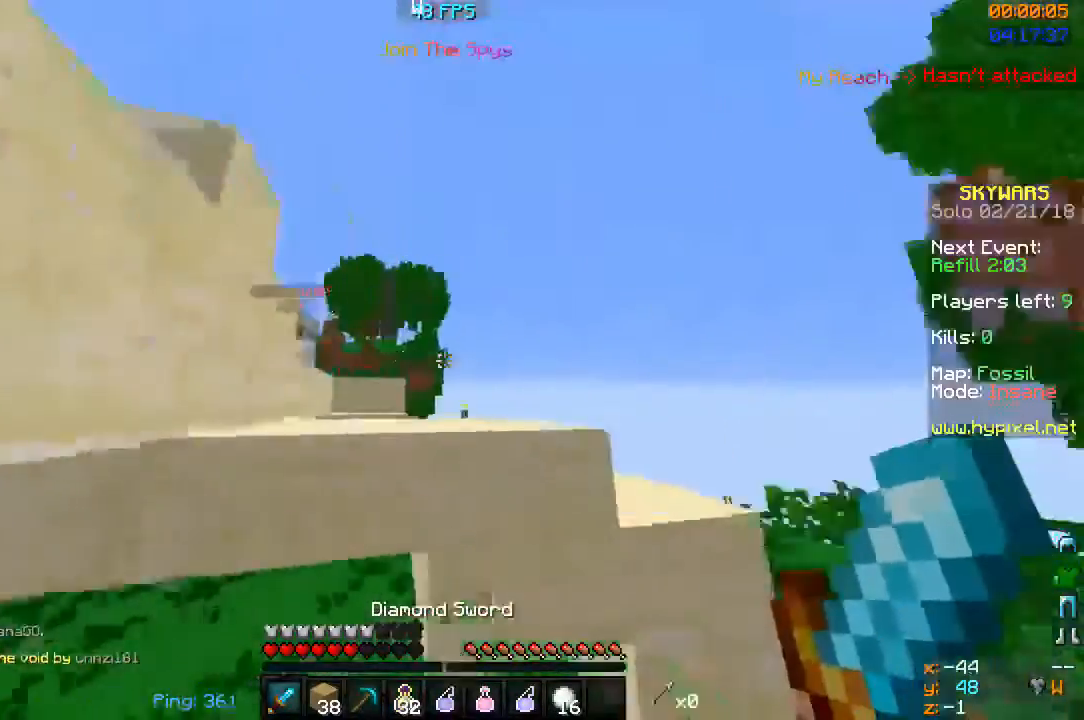
{"keys": ["d", "w"], "mouse": [], "events": []}
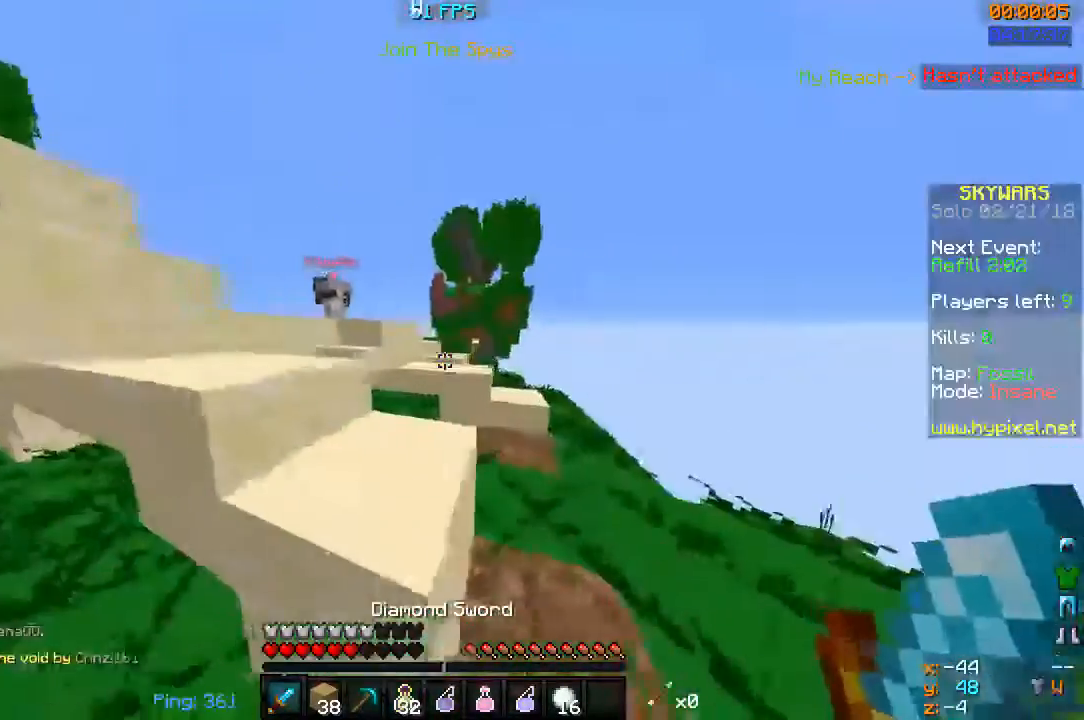
{"keys": ["w"], "mouse": [], "events": [[433, "d", "up"]]}
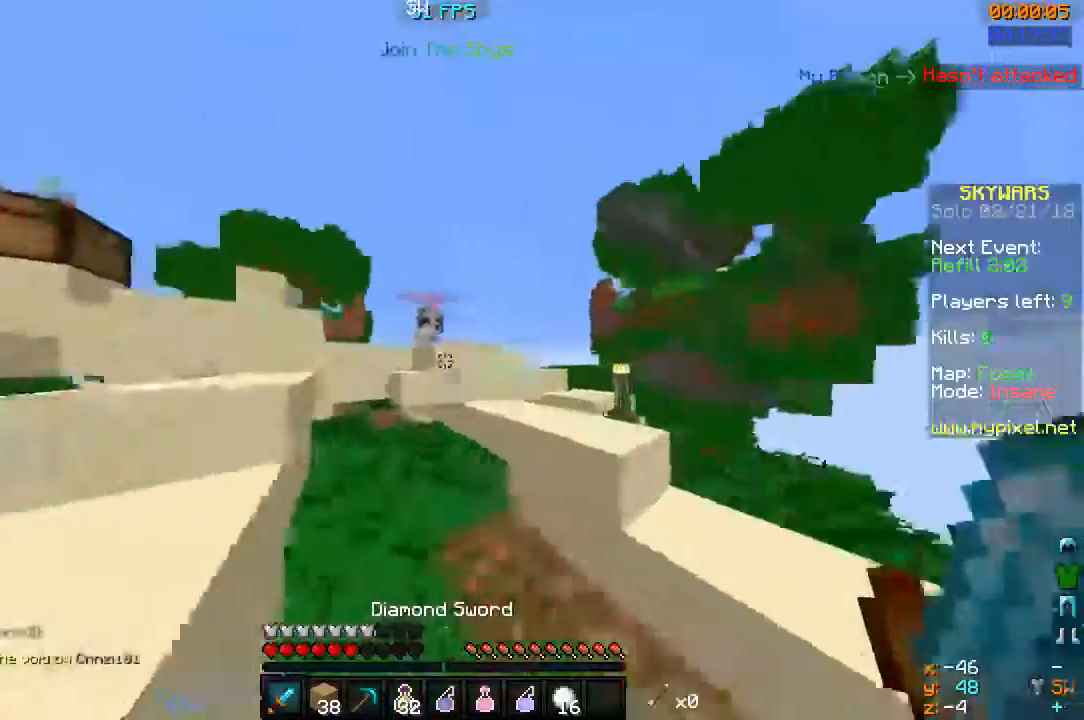
{"keys": ["w"], "mouse": ["left"], "events": [[67, "space", "down"], [133, "a", "down"], [200, "mouse_left", "down"], [200, "space", "up"], [400, "a", "up"]]}
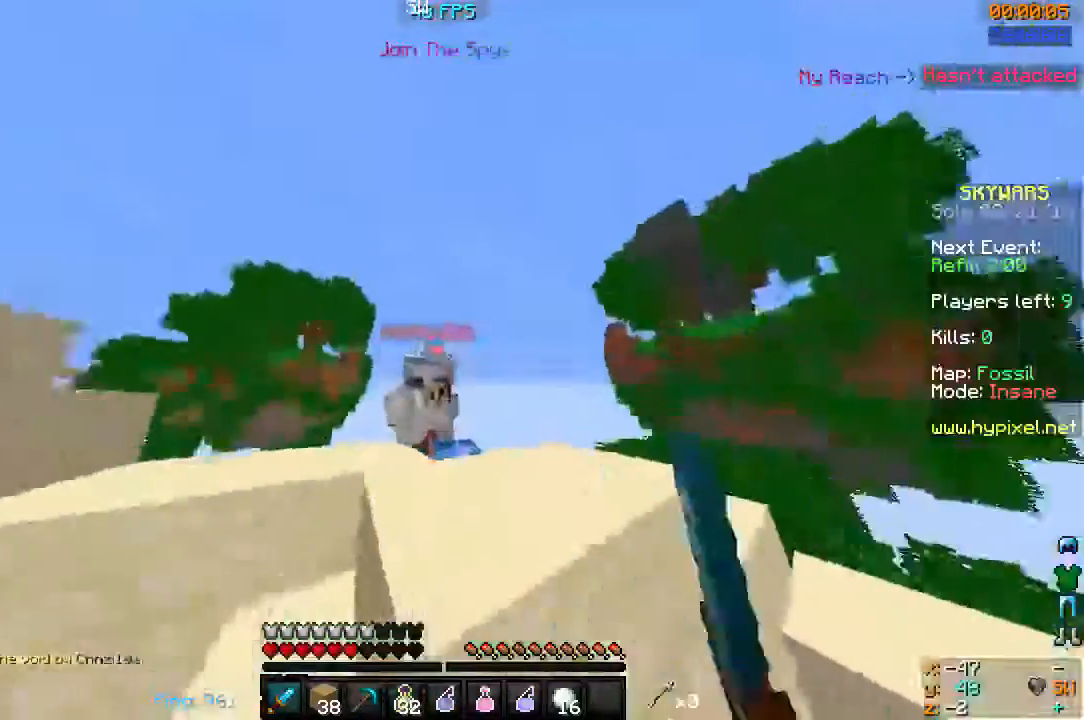
{"keys": ["d", "w"], "mouse": ["left"], "events": [[67, "space", "down"], [167, "mouse_left", "up"], [200, "d", "down"], [233, "space", "up"], [267, "d", "up"], [267, "mouse_left", "down"], [300, "a", "down"], [367, "a", "up"], [367, "d", "down"]]}
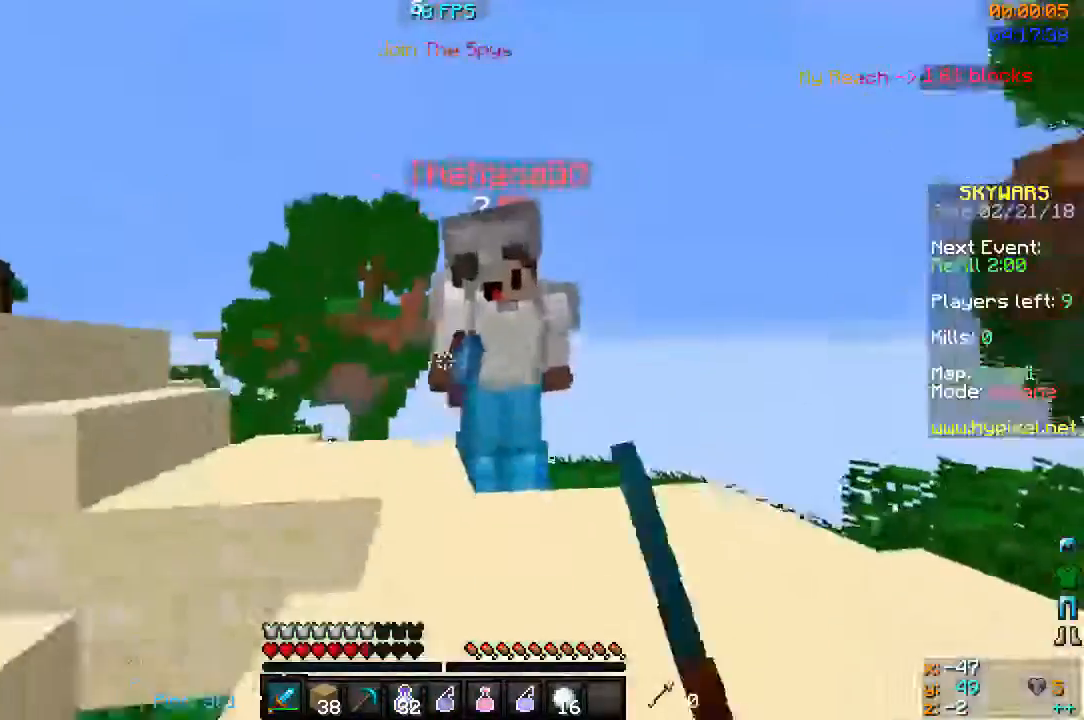
{"keys": ["w"], "mouse": ["left"], "events": [[200, "d", "up"], [200, "mouse_left", "up"], [233, "mouse_left", "down"], [267, "space", "down"], [400, "space", "up"], [433, "mouse_left", "up"], [500, "mouse_left", "down"]]}
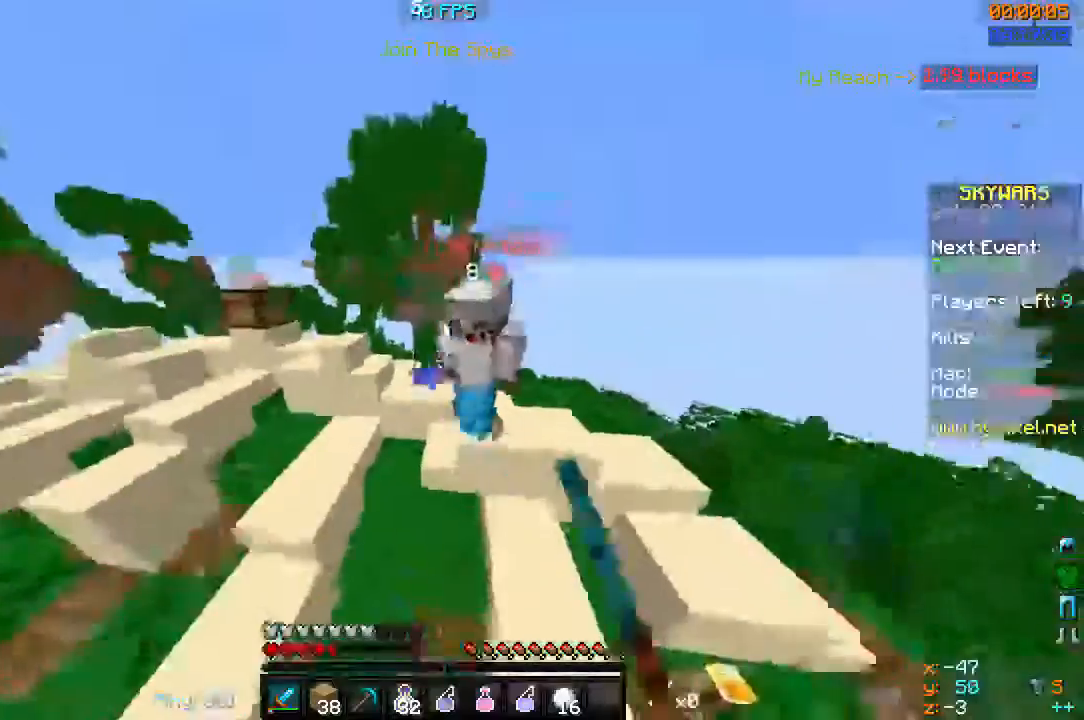
{"keys": ["a", "w"], "mouse": [], "events": [[167, "mouse_left", "up"], [267, "mouse_left", "down"], [300, "a", "down"], [467, "mouse_left", "up"]]}
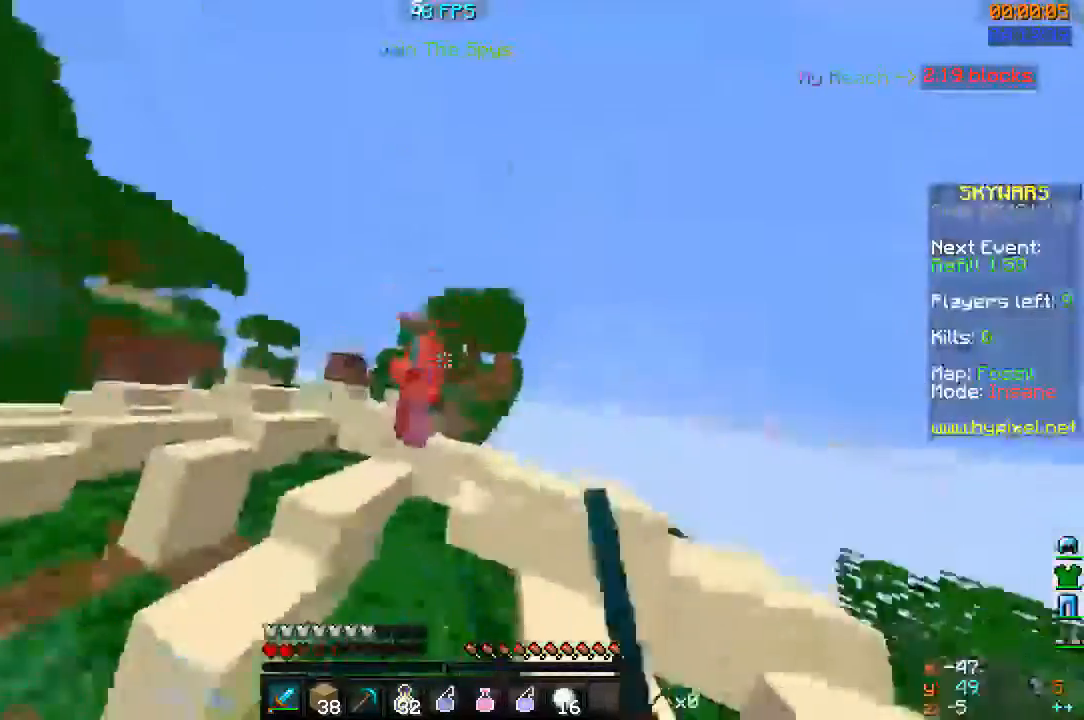
{"keys": ["w"], "mouse": ["left"], "events": [[33, "a", "up"], [67, "mouse_left", "down"], [200, "space", "down"], [233, "mouse_left", "up"], [333, "space", "up"], [500, "mouse_left", "down"]]}
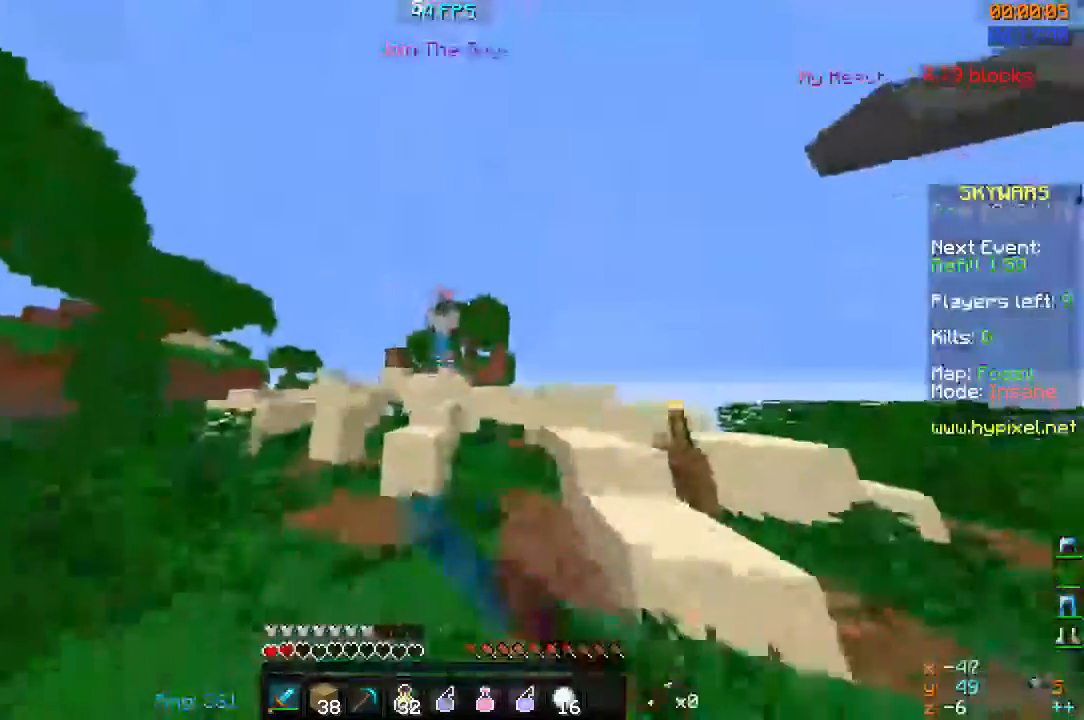
{"keys": ["w"], "mouse": ["left"], "events": [[100, "mouse_left", "up"], [367, "mouse_left", "down"], [367, "space", "down"], [500, "space", "up"]]}
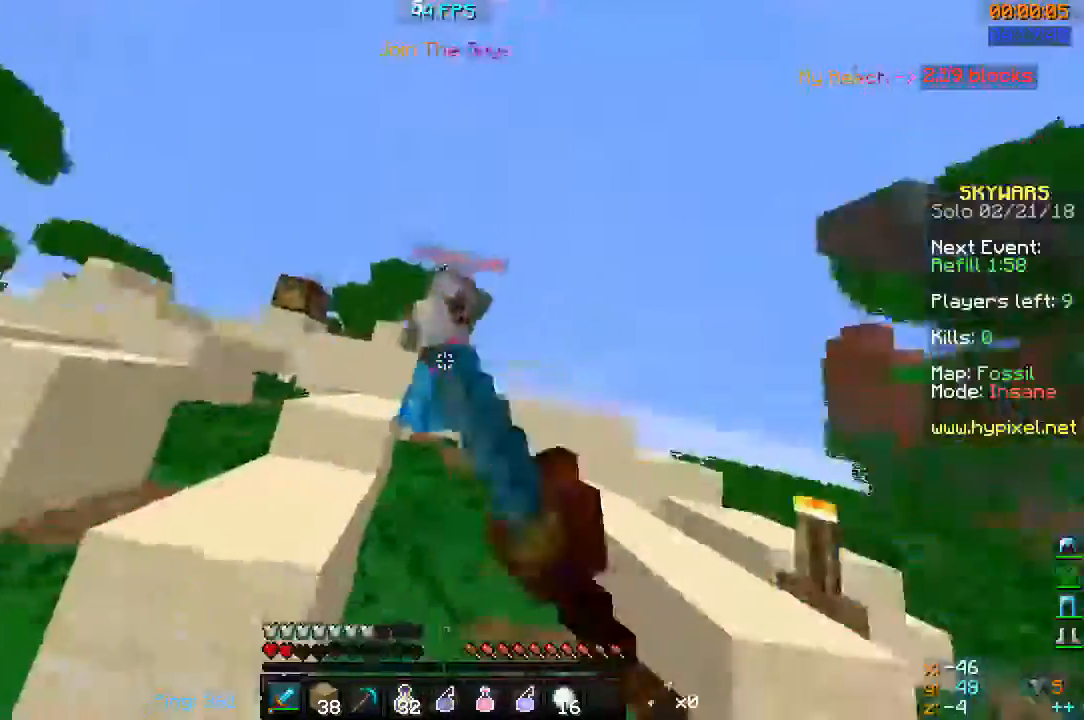
{"keys": ["a", "w"], "mouse": ["left"], "events": [[100, "mouse_left", "up"], [167, "mouse_left", "down"], [367, "a", "down"]]}
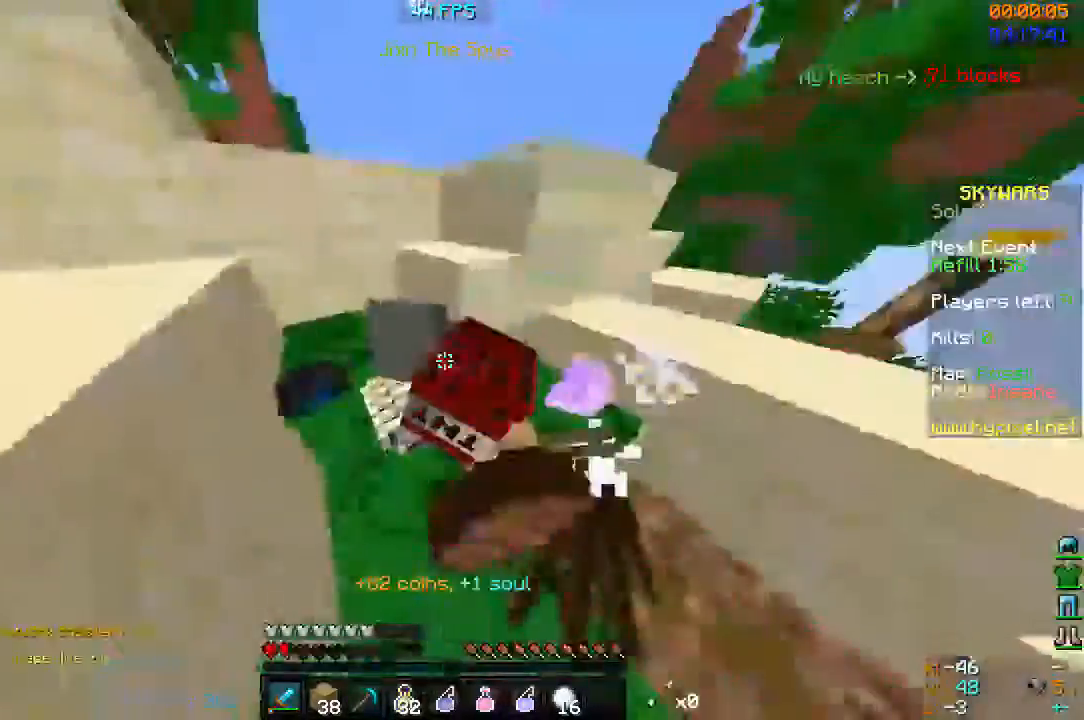
{"keys": ["d"], "mouse": [], "events": [[100, "mouse_left", "up"], [267, "a", "up"], [300, "d", "down"], [433, "w", "up"]]}
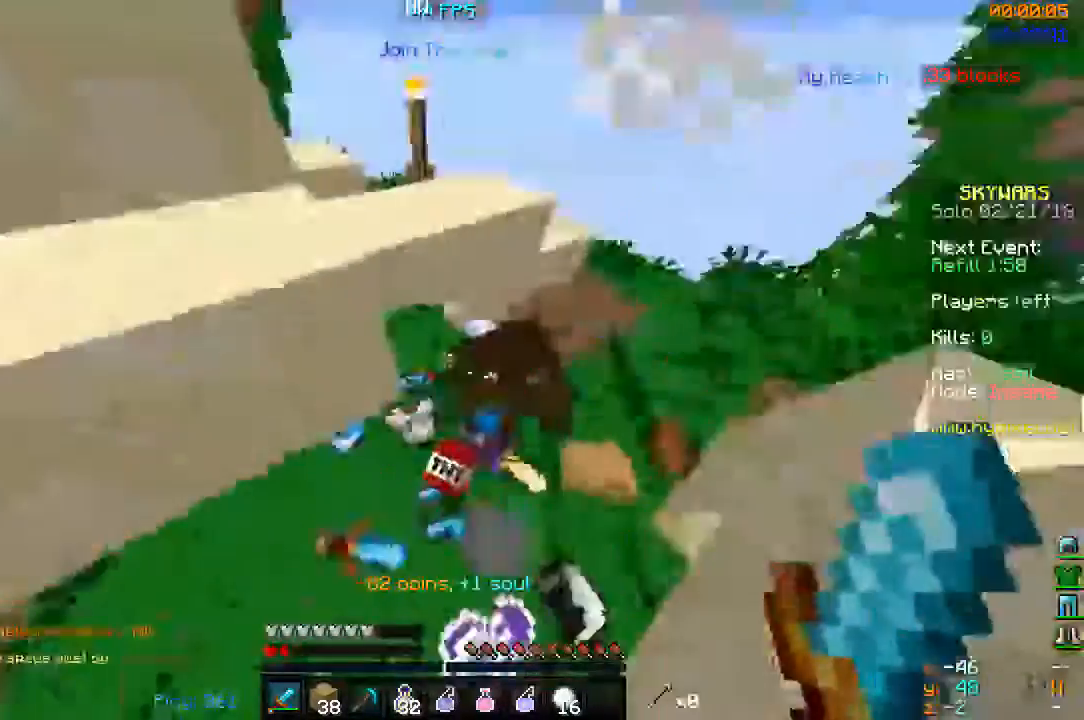
{"keys": ["w"], "mouse": [], "events": [[100, "w", "down"], [200, "d", "up"], [300, "a", "down"], [467, "a", "up"]]}
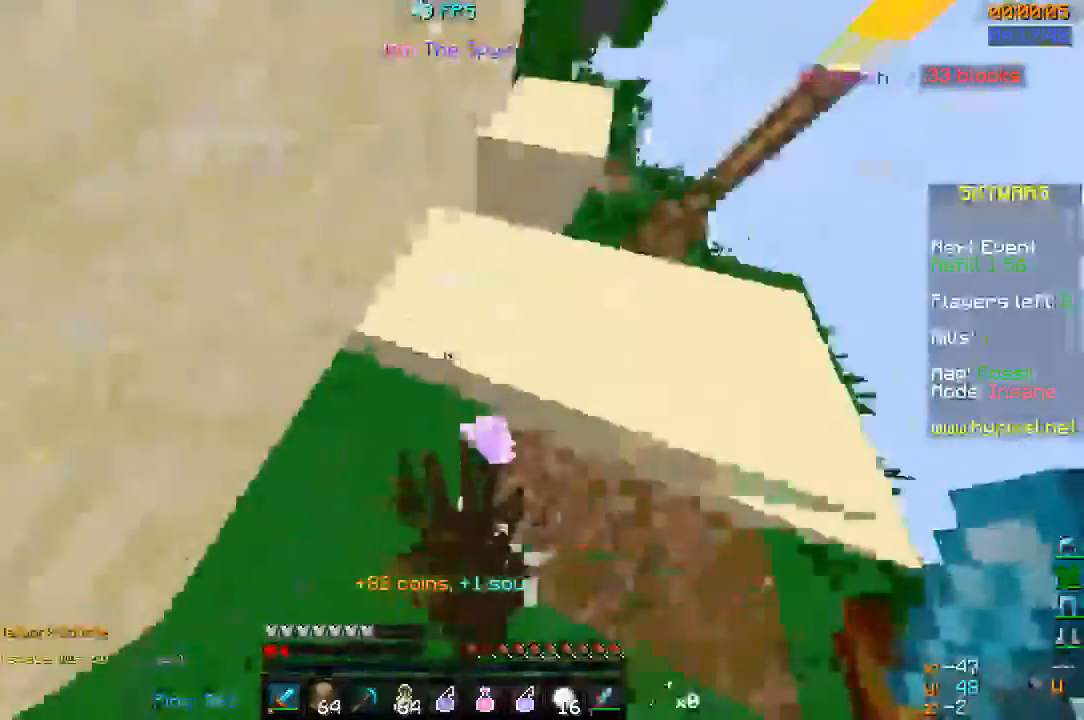
{"keys": ["a"], "mouse": [], "events": [[67, "w", "up"], [133, "a", "down"]]}